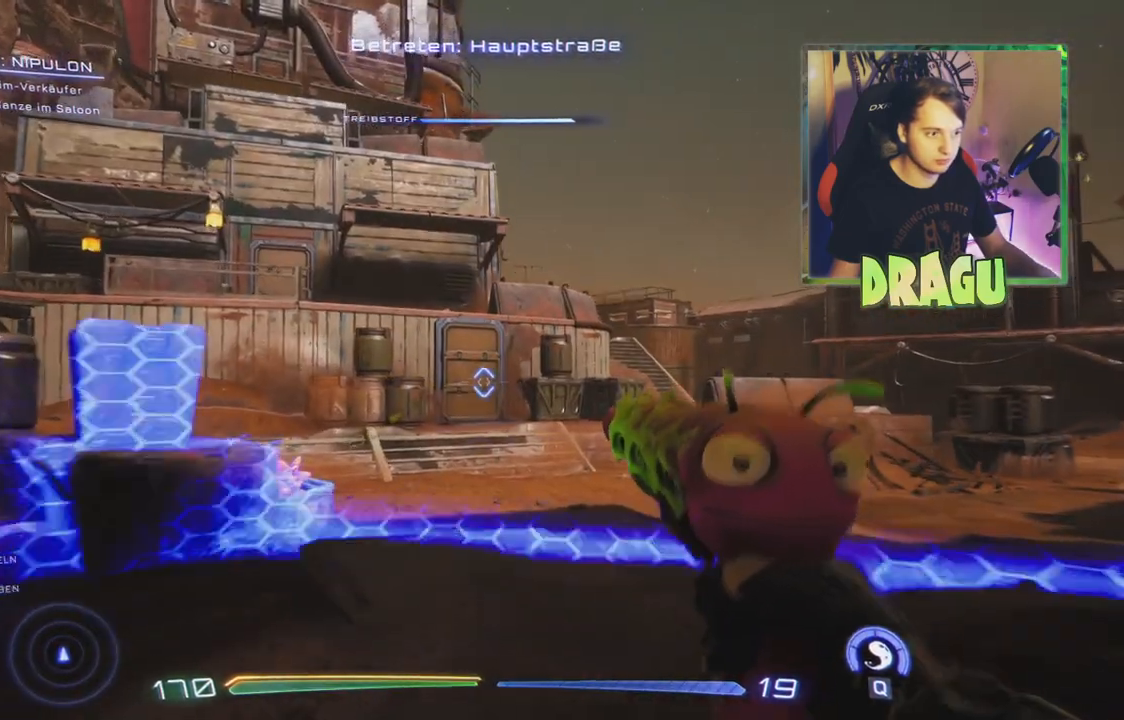
Gameplay with keyboard and mouse; each line is a JSON object with the keys and mouse buttons held at the frame after it. "events" lists presses ("down") and releases ("up") of "1", "2", "3", "4", "5", "a", "c", "ctrl", "d", "e", "f", "q", "r", "s", "shift", "space", "tab", "v", "w", "x", "z", "mouse_left", "mouse_wheel", "mouse_right", "mouse_mb4" and "mouse_mb5" between this image and that frame as [ms after this image, input, new state], when the widget could be followed in between. "mouse_left", "mouse_wheel", "mouse_right", "mouse_mb4", "mouse_mb5" = the "left", "wheel", "right", "mb4", "mb5" buttons of the "mouse" list. No other keys are recorded. "wheel" means that the mouse wheel is clicked or scrolled. Mouse movement is not recorded.
{"keys": ["w"], "mouse": [], "events": [[267, "a", "down"], [434, "a", "up"]]}
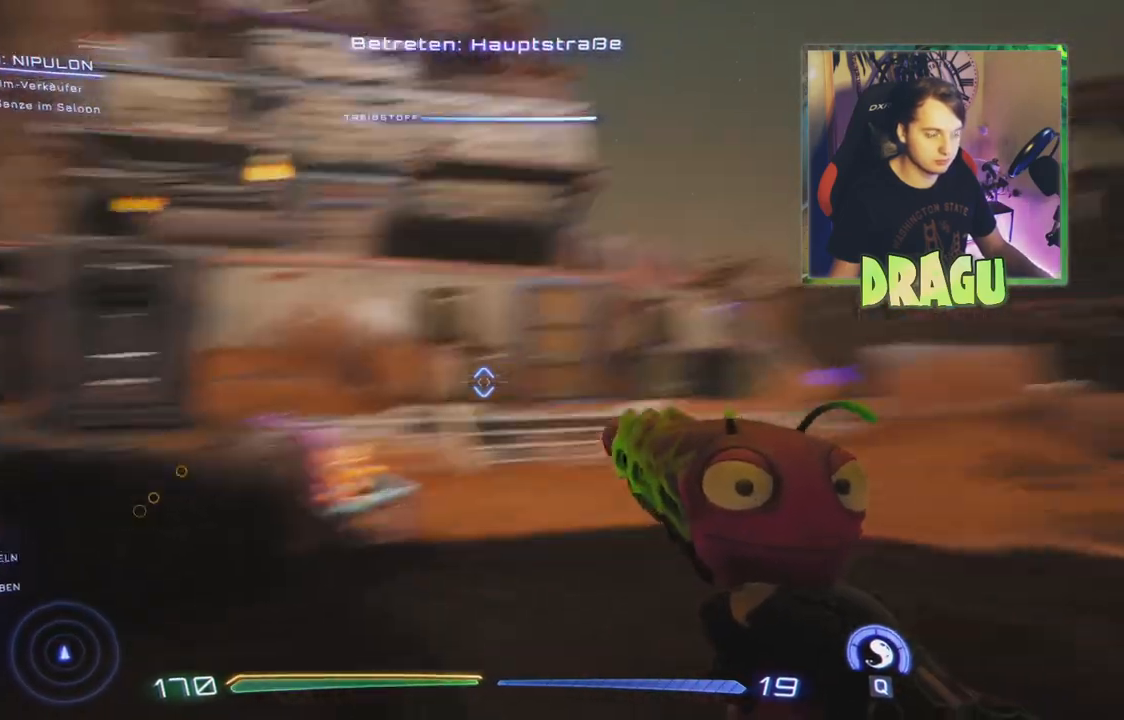
{"keys": ["d", "w"], "mouse": [], "events": [[133, "d", "down"]]}
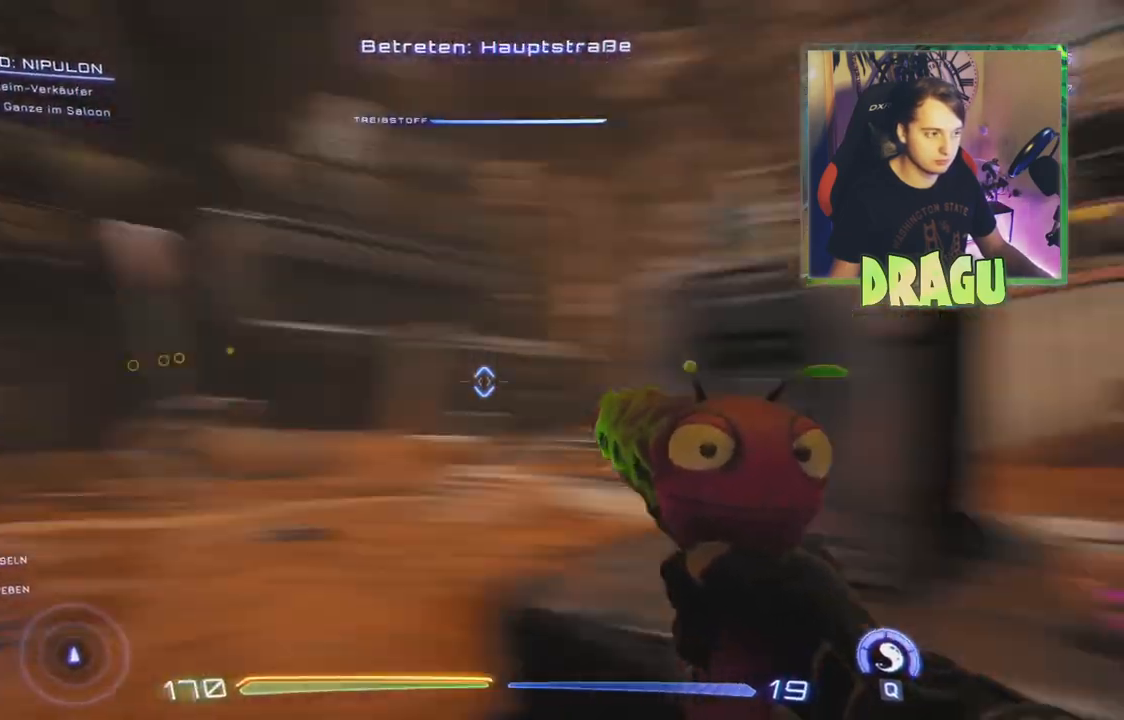
{"keys": ["d"], "mouse": [], "events": [[117, "w", "up"]]}
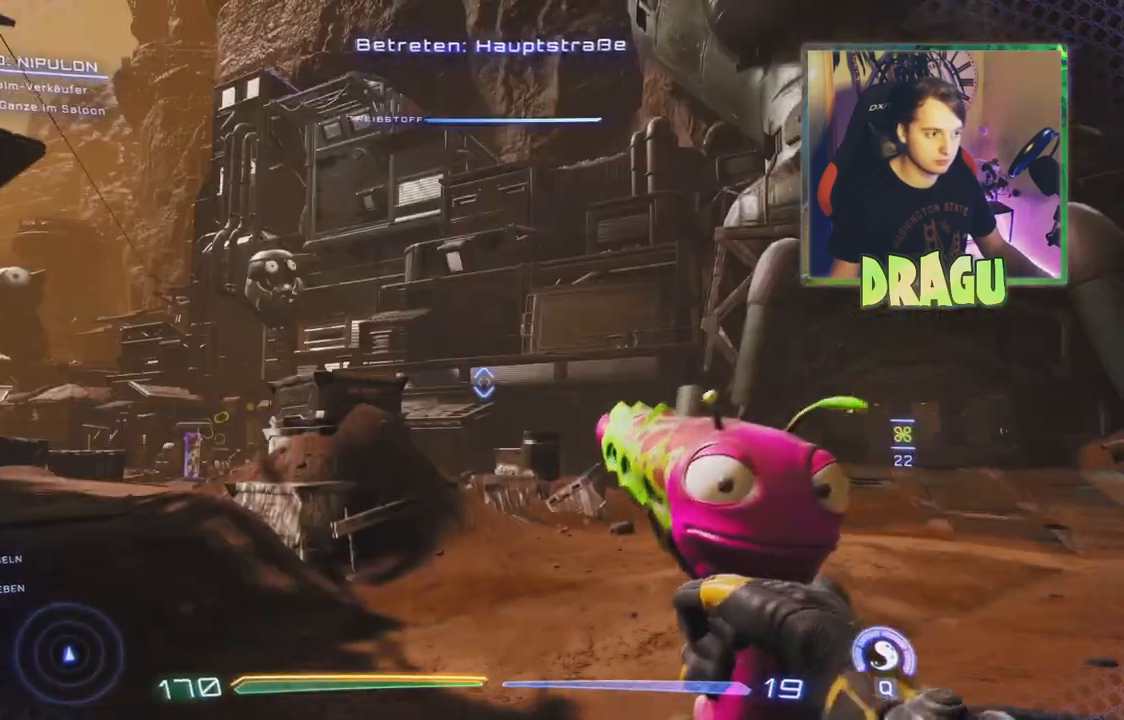
{"keys": ["d", "s"], "mouse": [], "events": [[50, "s", "down"]]}
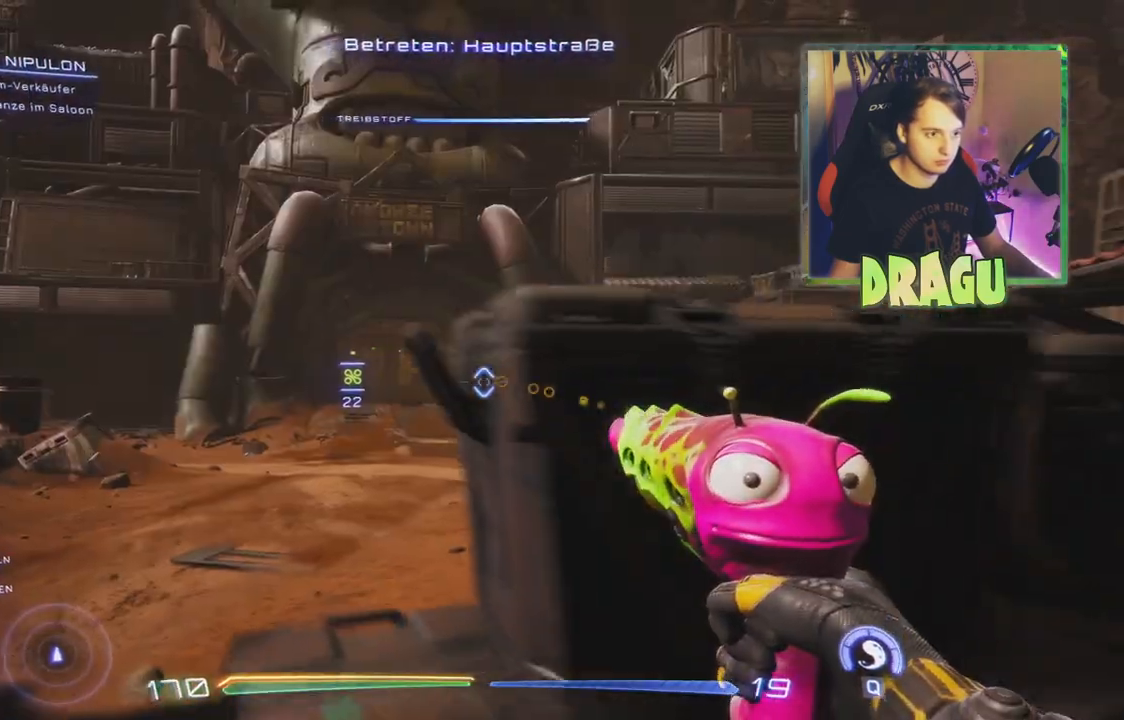
{"keys": ["d"], "mouse": [], "events": [[150, "s", "up"]]}
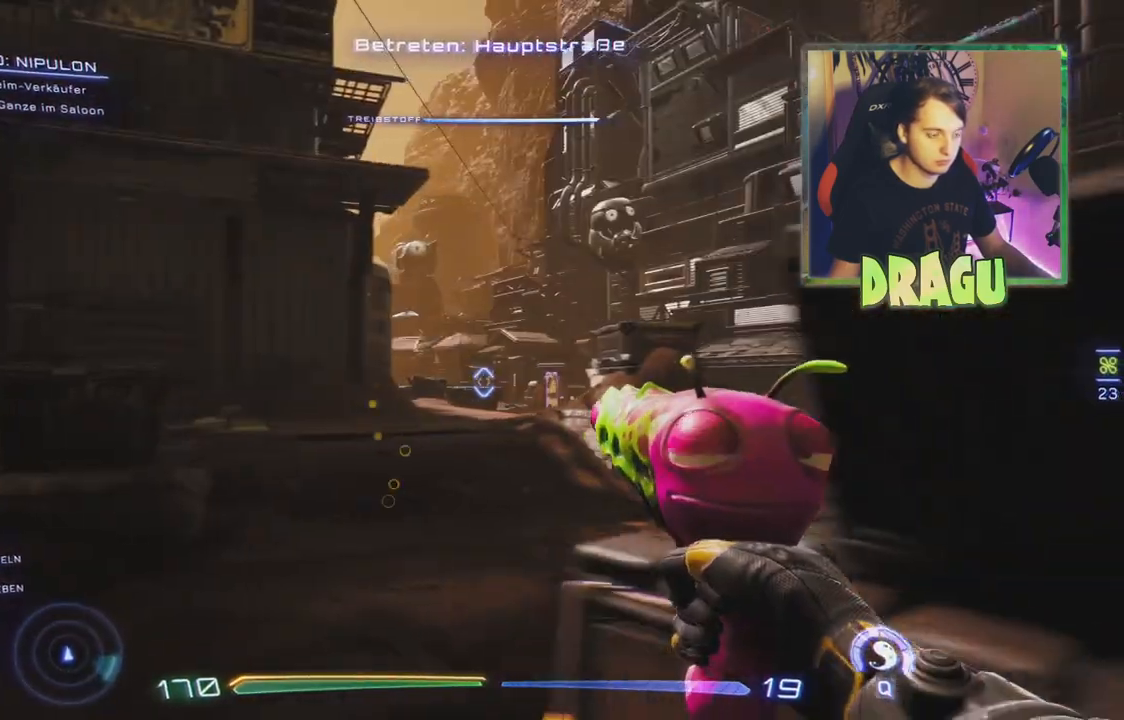
{"keys": [], "mouse": [], "events": [[17, "w", "down"], [283, "d", "up"], [467, "w", "up"]]}
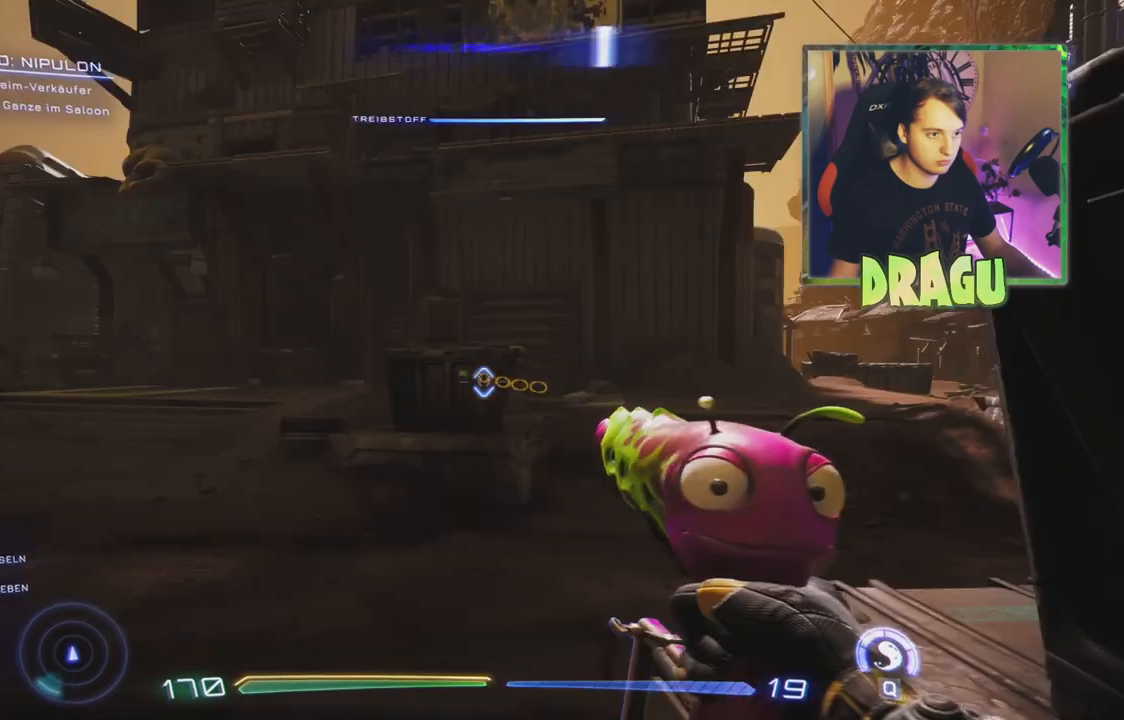
{"keys": ["a", "w"], "mouse": [], "events": [[201, "a", "down"], [317, "w", "down"]]}
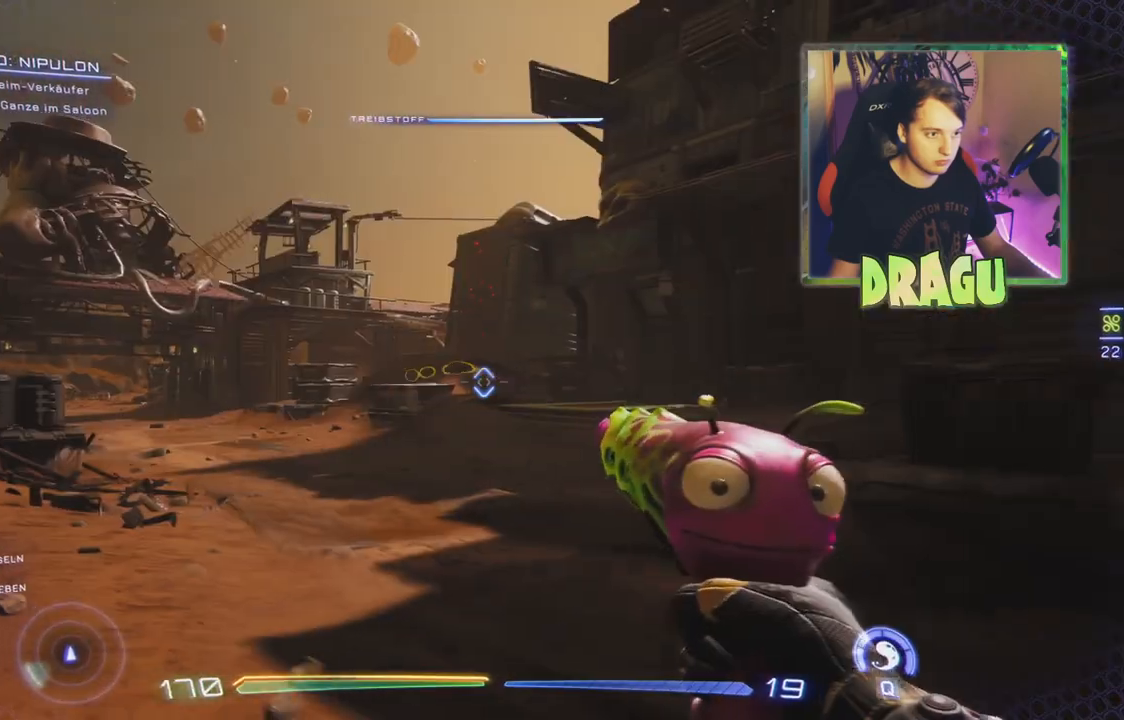
{"keys": ["w"], "mouse": [], "events": [[500, "a", "up"]]}
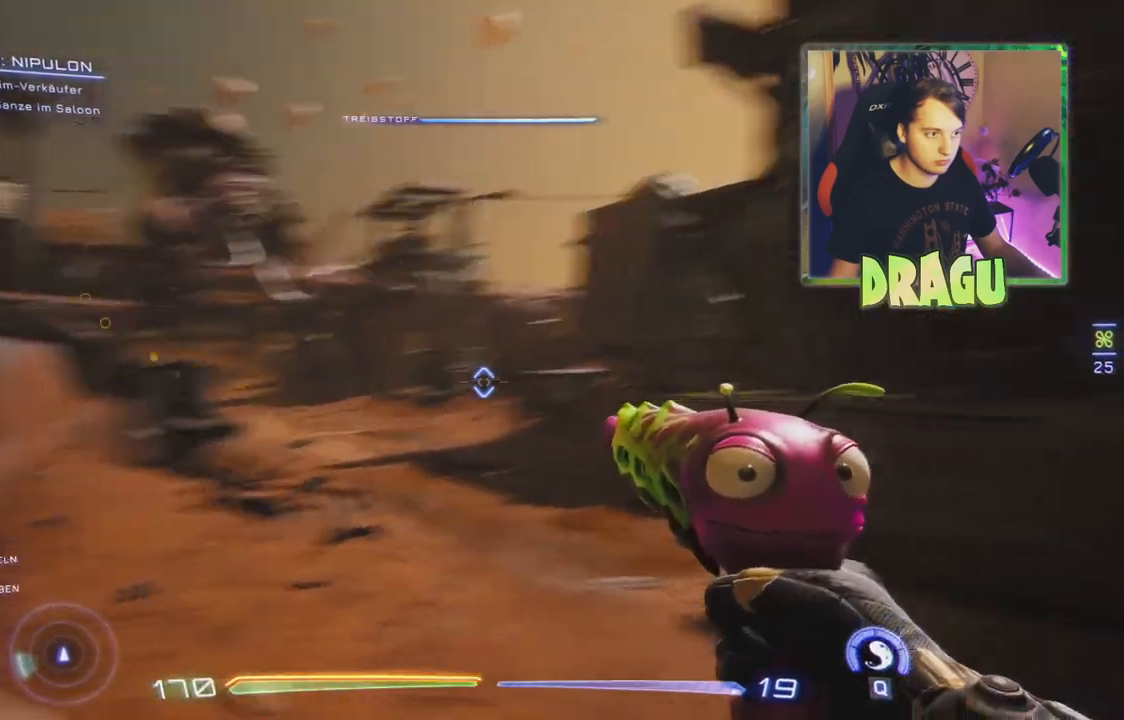
{"keys": ["d", "w"], "mouse": [], "events": [[317, "d", "down"]]}
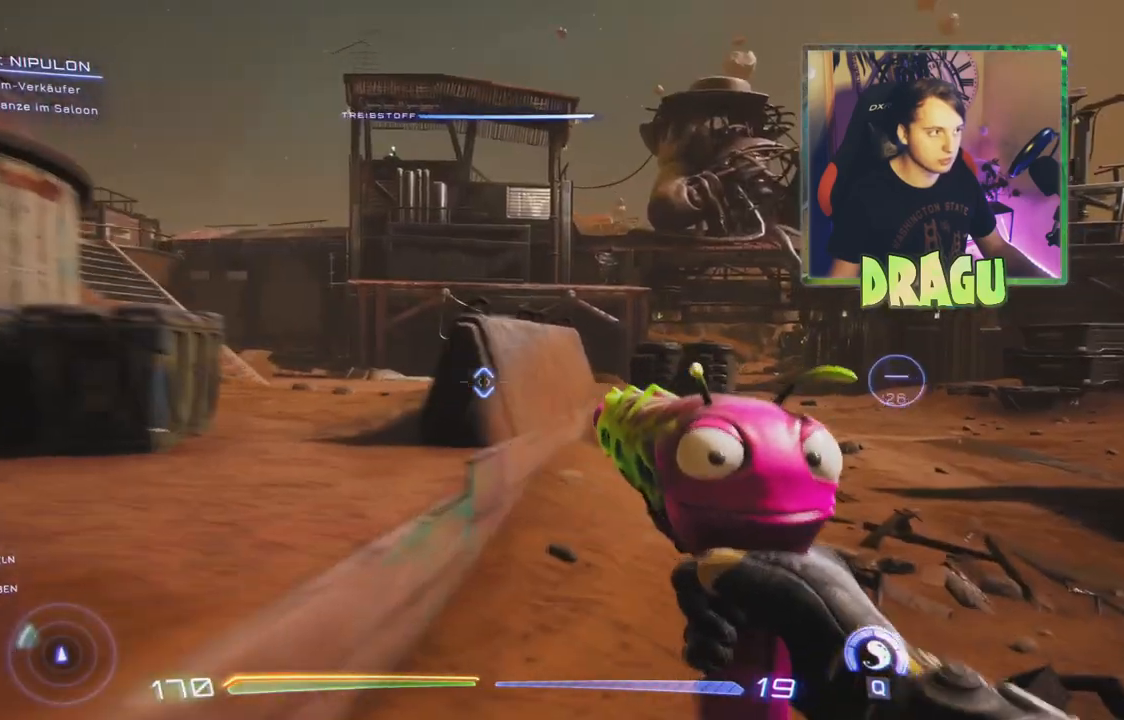
{"keys": ["space", "w"], "mouse": [], "events": [[100, "d", "up"], [367, "space", "down"]]}
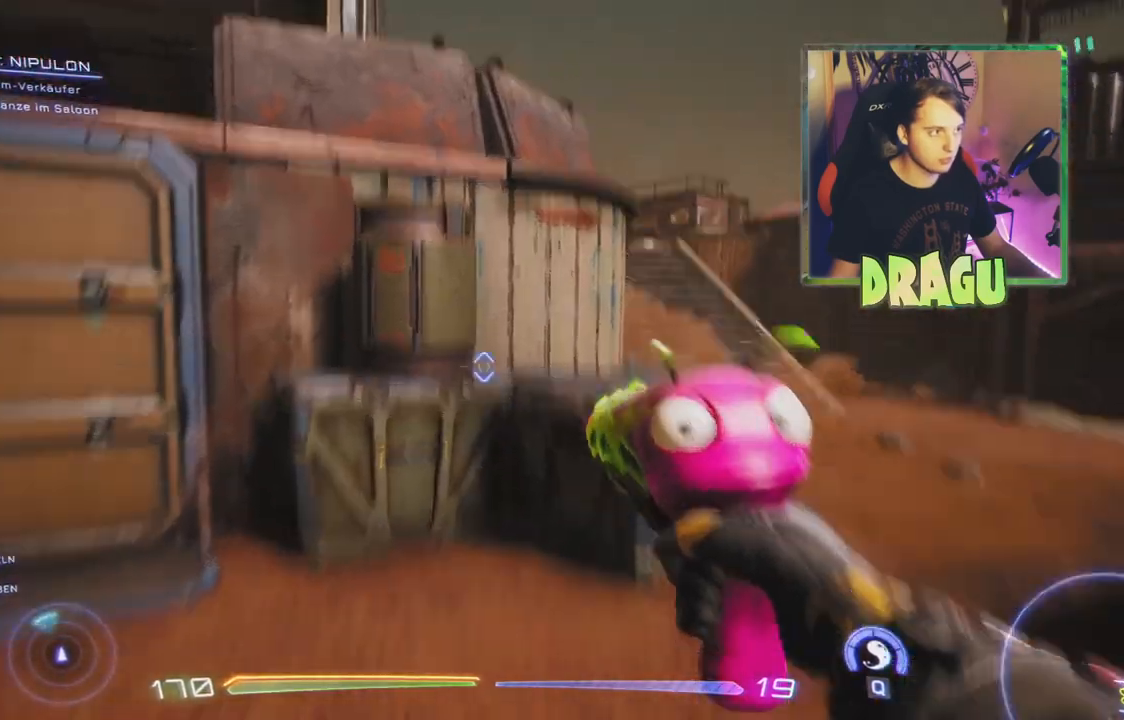
{"keys": ["d"], "mouse": [], "events": [[67, "space", "up"], [217, "d", "down"], [351, "w", "up"]]}
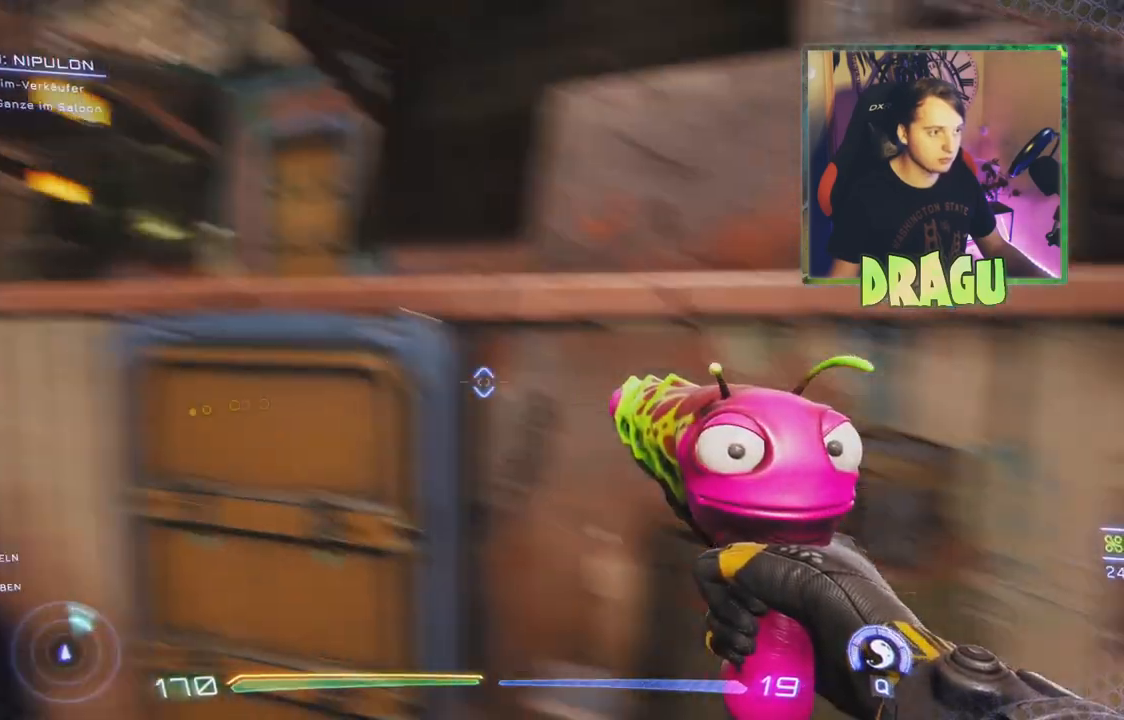
{"keys": ["w"], "mouse": [], "events": [[100, "w", "down"], [117, "d", "up"]]}
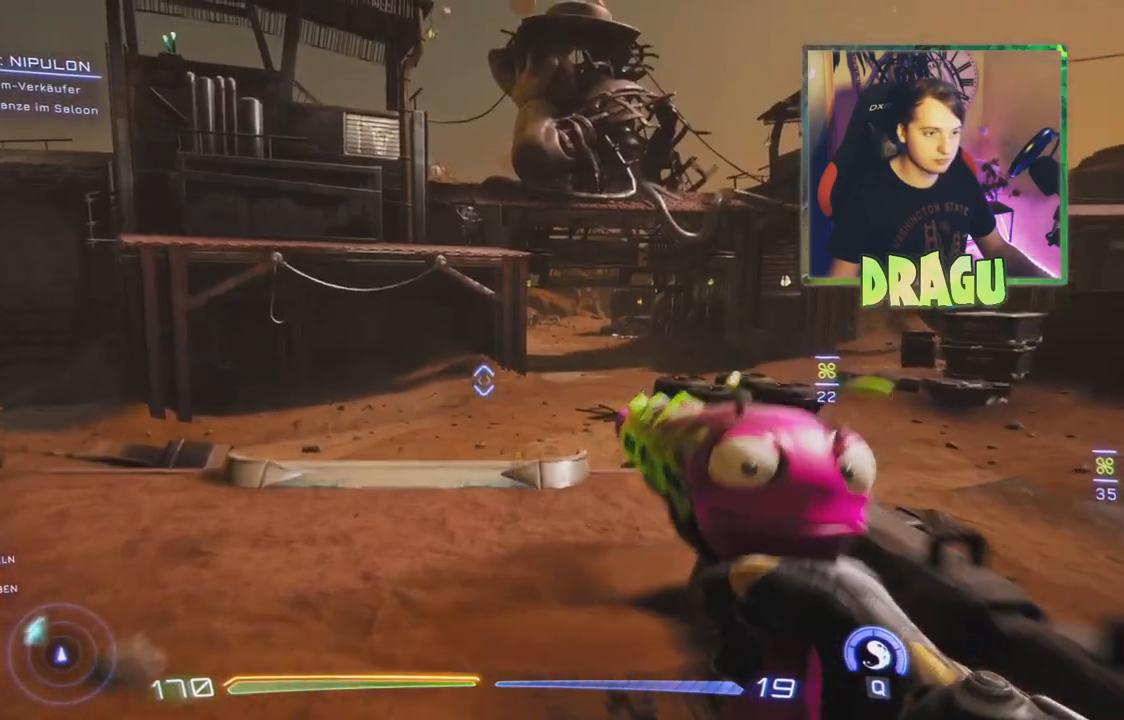
{"keys": ["a", "w"], "mouse": [], "events": [[384, "a", "down"]]}
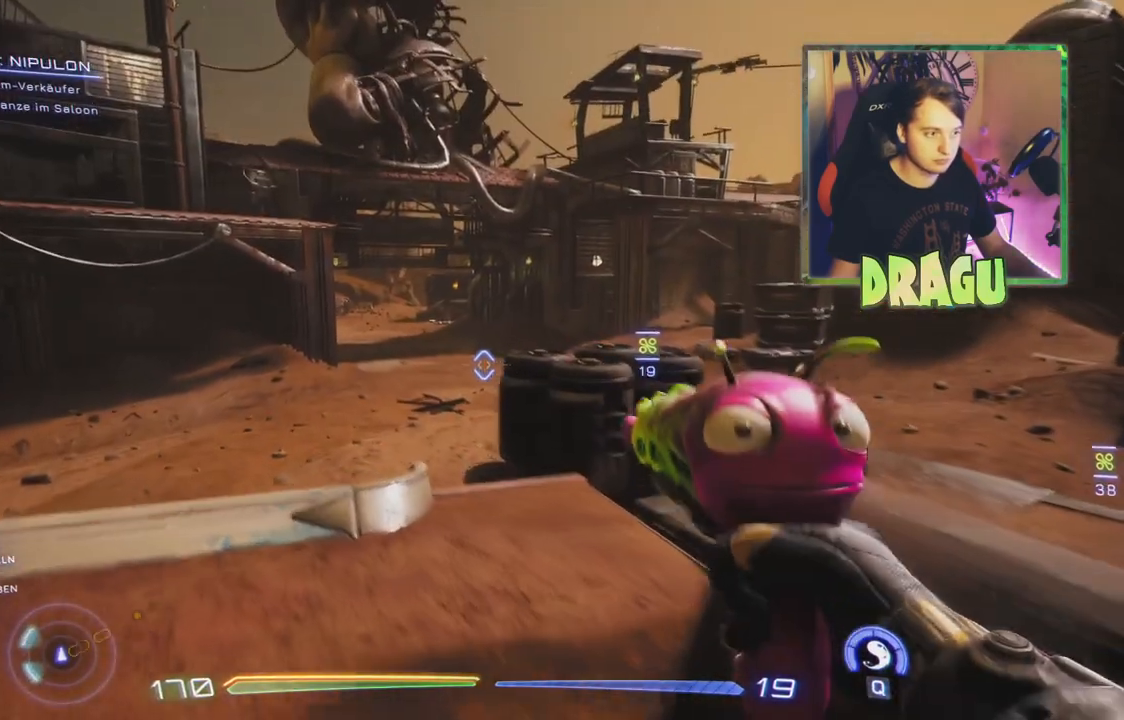
{"keys": ["w"], "mouse": [], "events": [[267, "a", "up"]]}
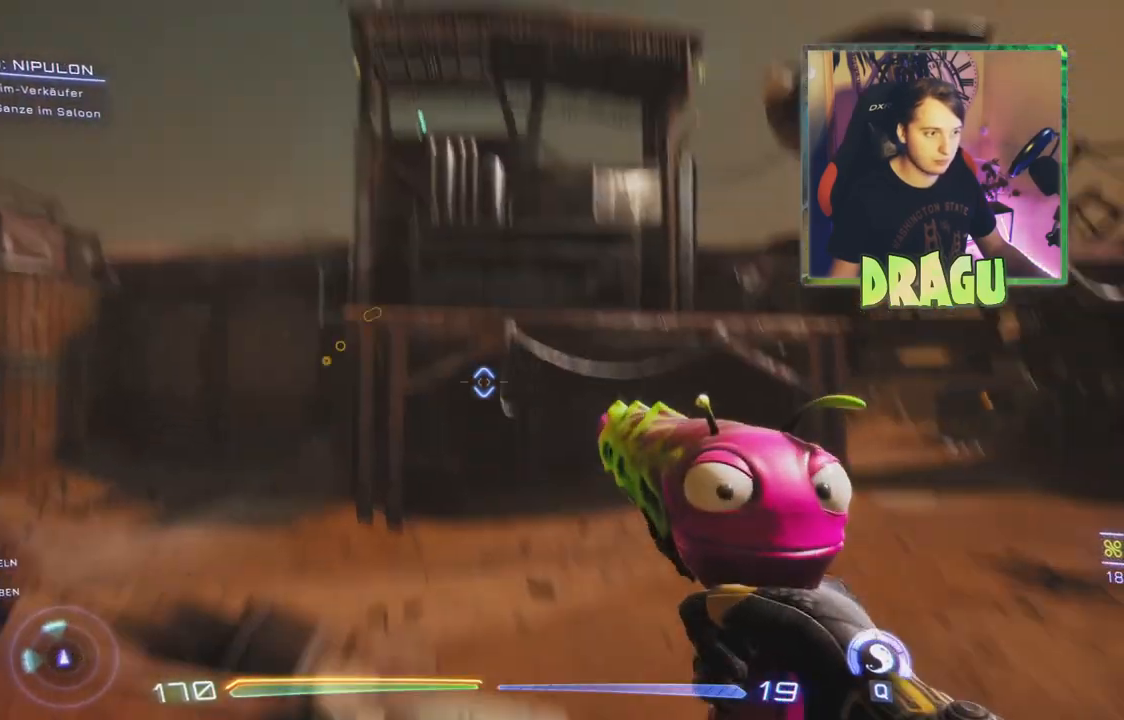
{"keys": ["space", "w"], "mouse": [], "events": [[267, "space", "down"]]}
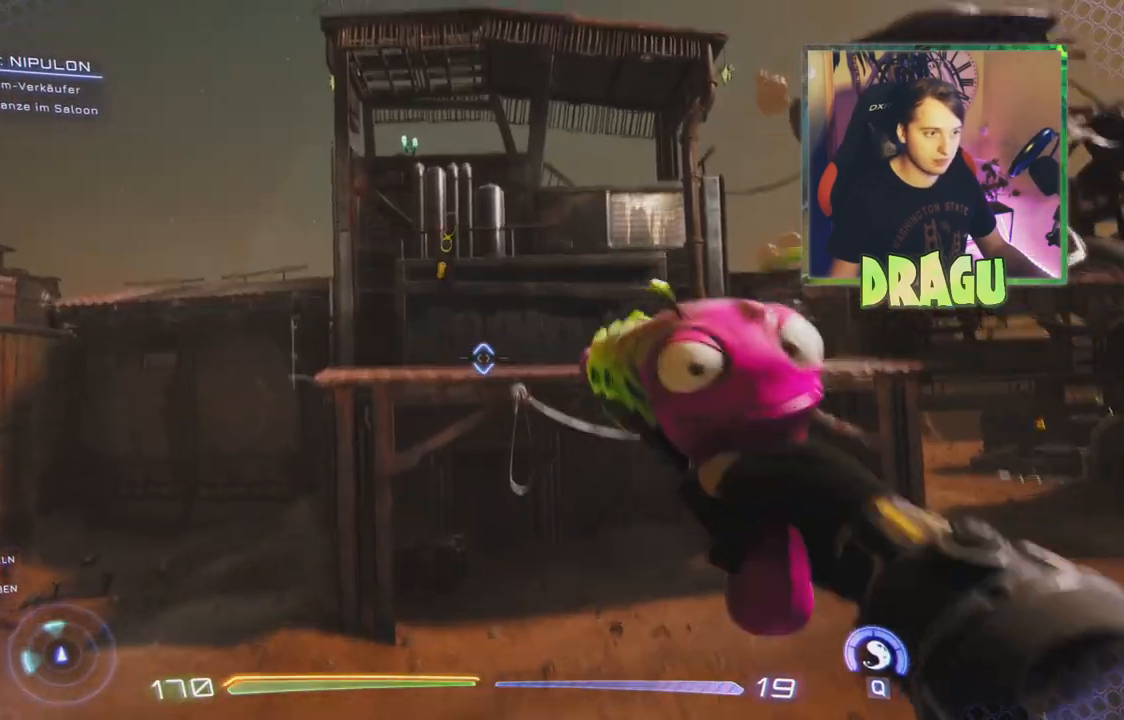
{"keys": ["space", "w"], "mouse": [], "events": [[50, "space", "up"], [384, "space", "down"]]}
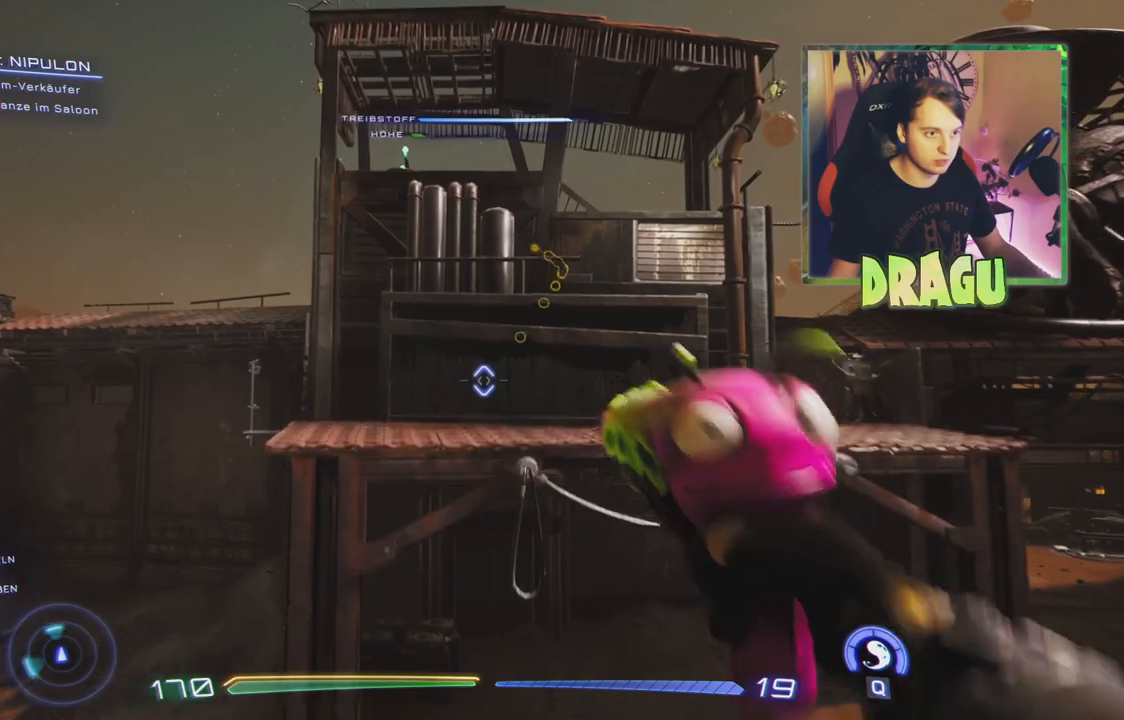
{"keys": ["space", "w"], "mouse": [], "events": []}
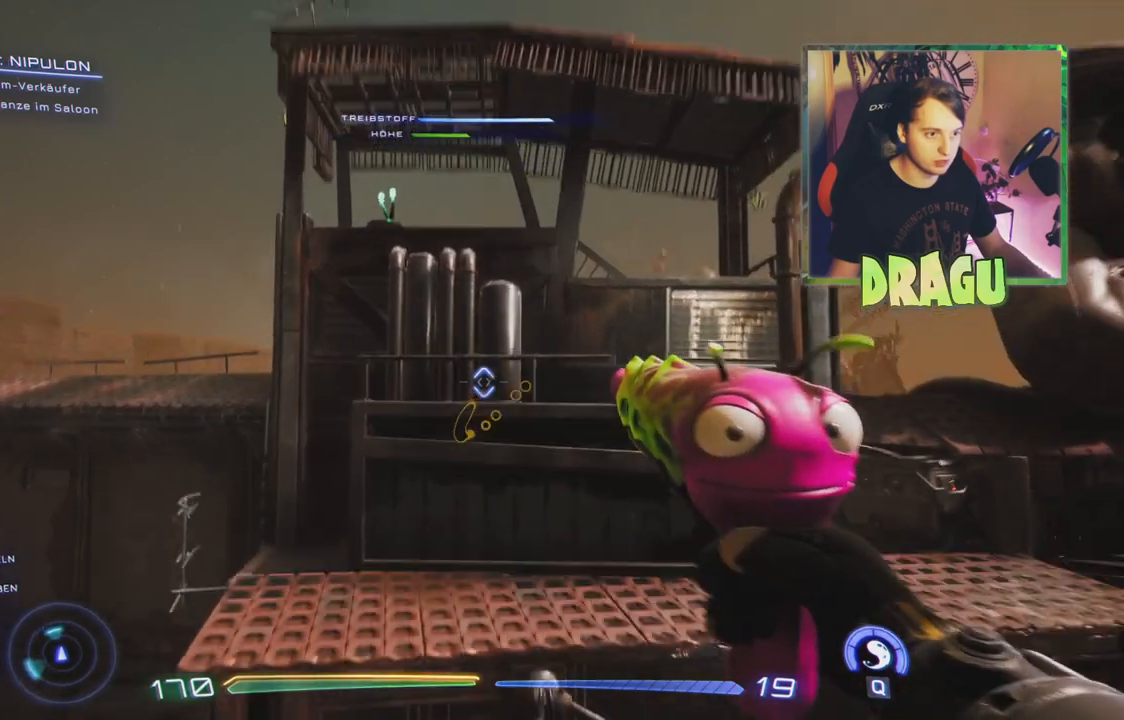
{"keys": ["a", "space", "w"], "mouse": [], "events": [[134, "a", "down"]]}
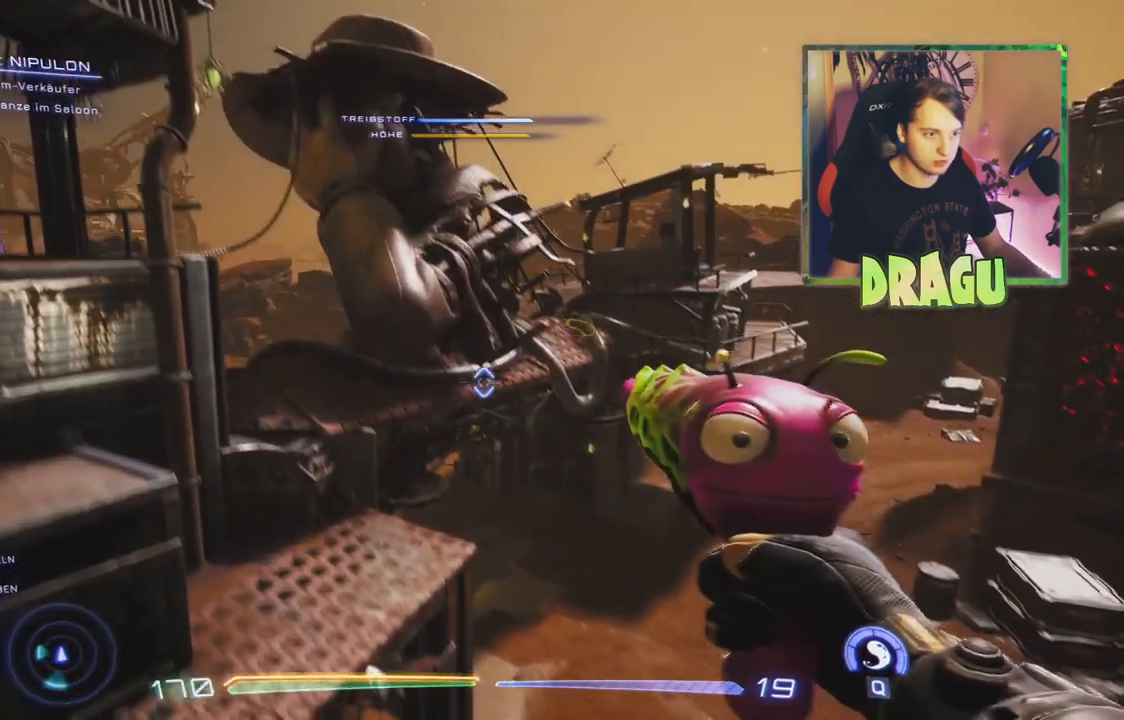
{"keys": ["w"], "mouse": [], "events": [[200, "space", "up"], [367, "a", "up"]]}
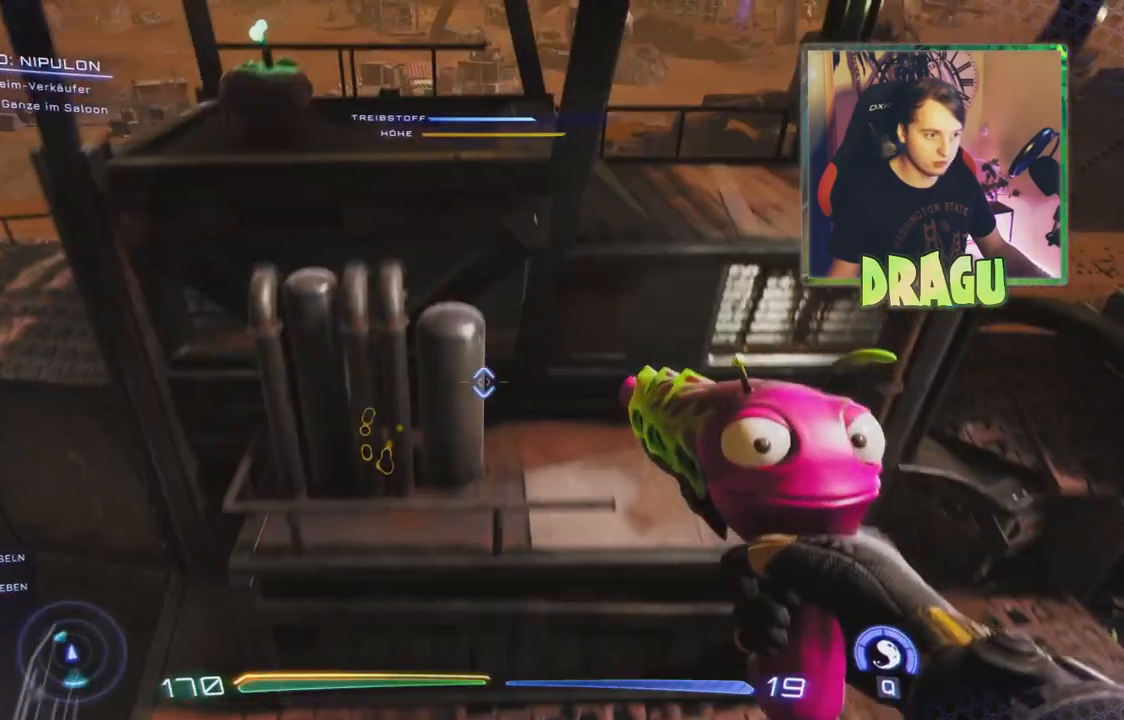
{"keys": ["d", "w"], "mouse": [], "events": [[100, "d", "down"]]}
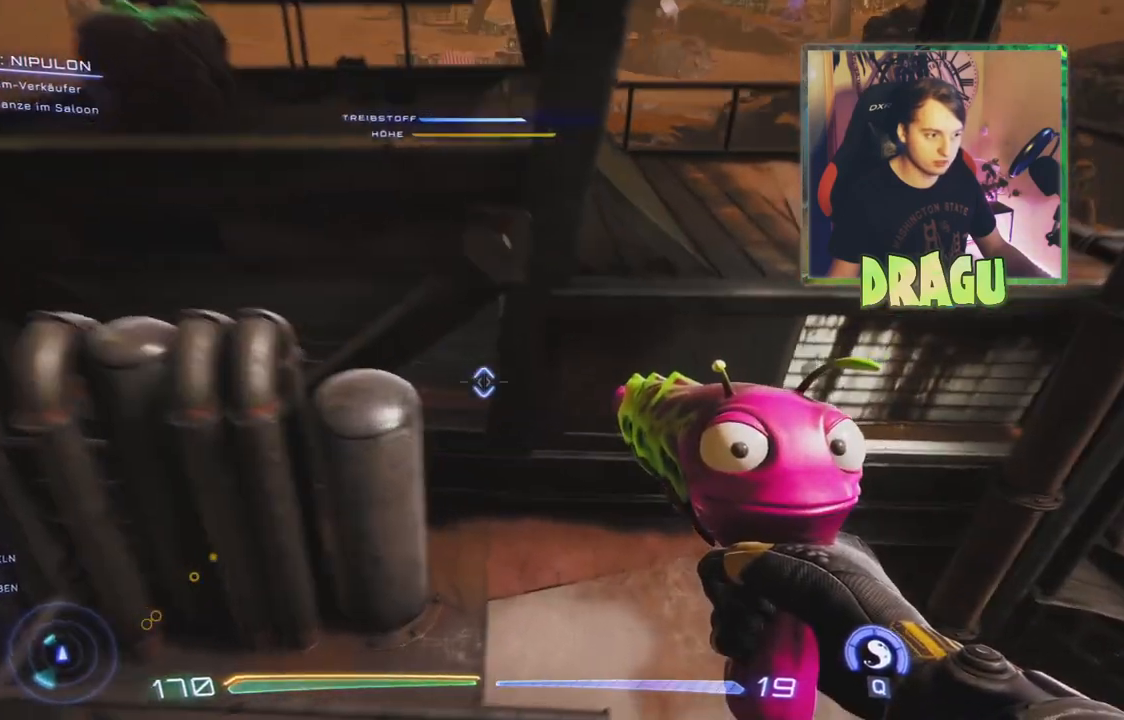
{"keys": ["w"], "mouse": [], "events": [[116, "w", "up"], [300, "d", "up"], [400, "w", "down"]]}
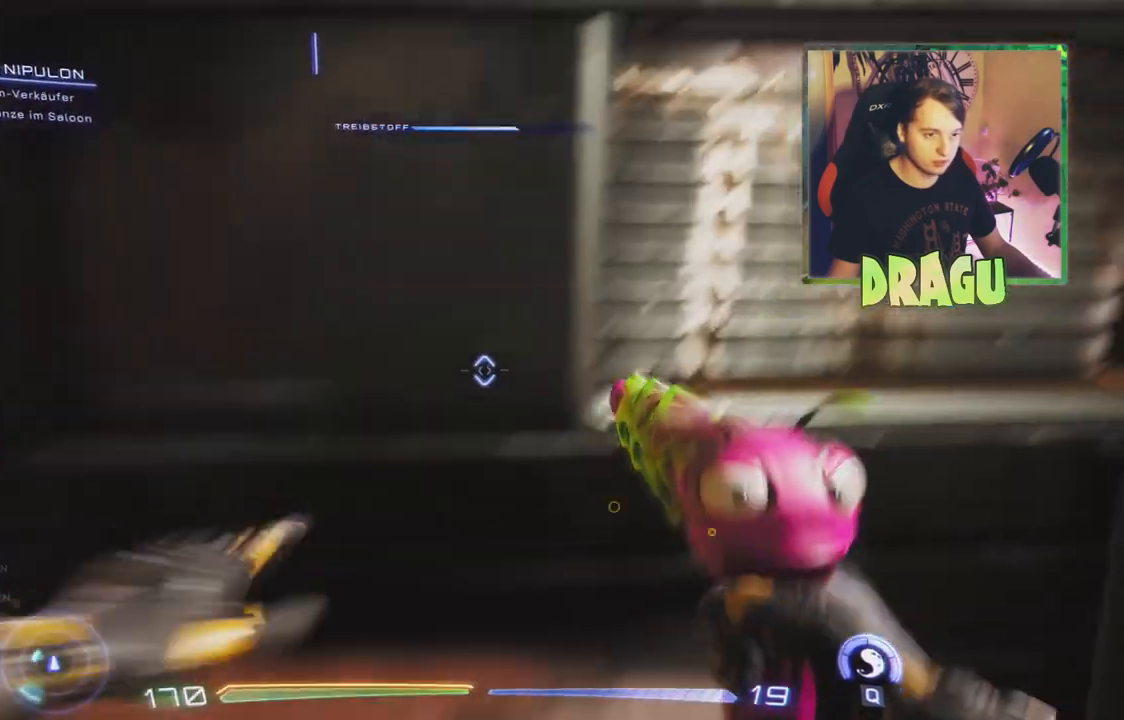
{"keys": [], "mouse": [], "events": [[250, "d", "down"], [334, "w", "up"], [434, "d", "up"]]}
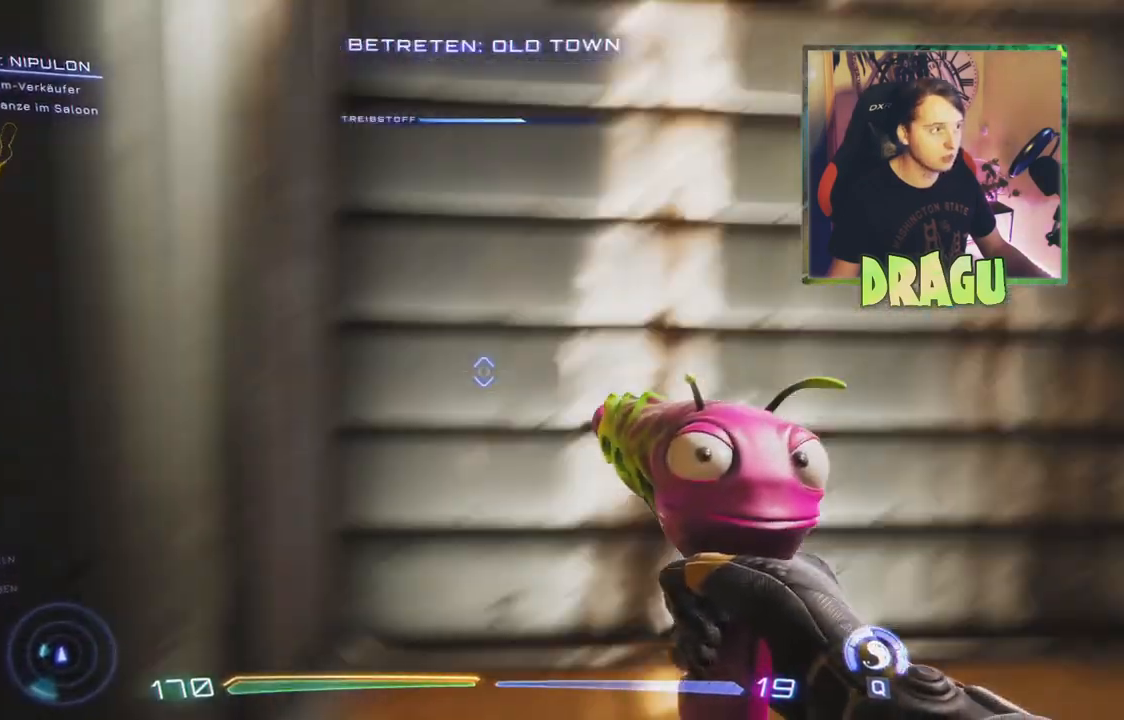
{"keys": ["space", "w"], "mouse": [], "events": [[217, "space", "down"], [500, "w", "down"]]}
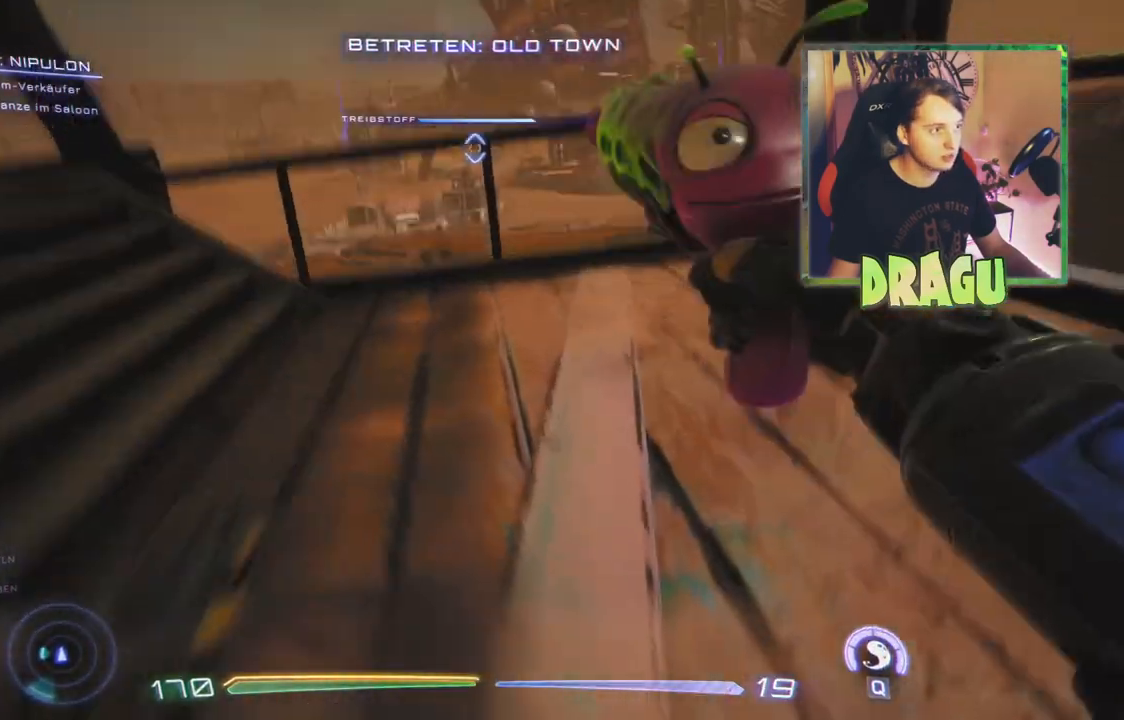
{"keys": ["d"], "mouse": [], "events": [[34, "space", "up"], [267, "w", "up"], [434, "d", "down"]]}
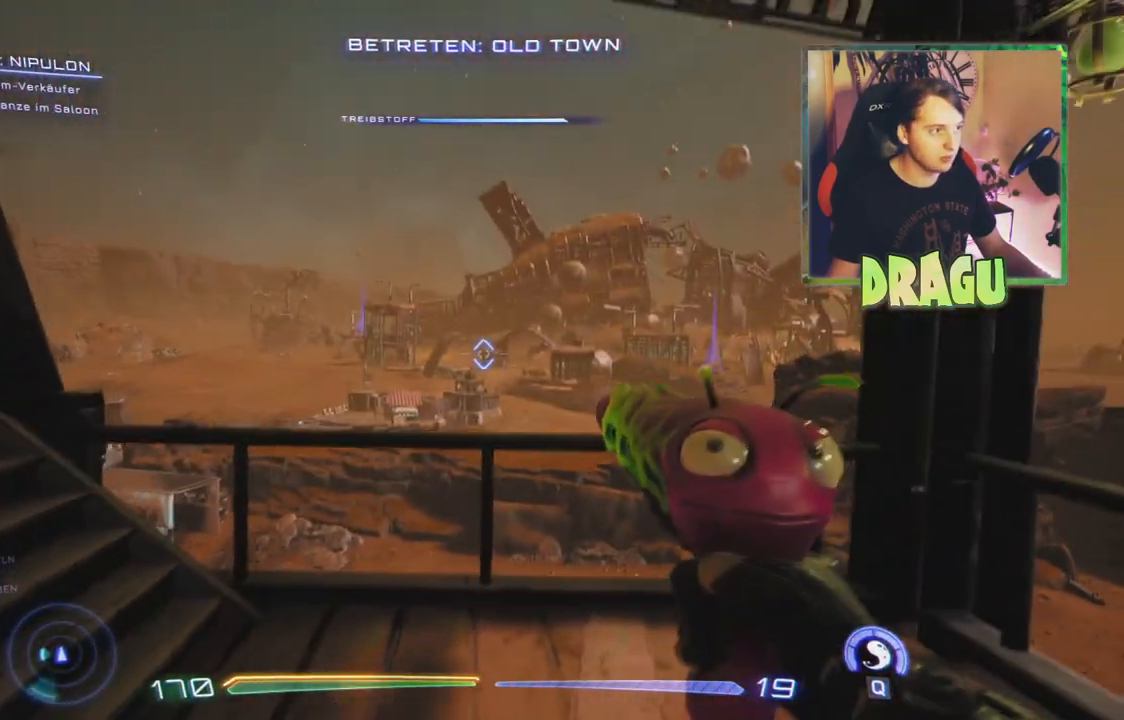
{"keys": [], "mouse": [], "events": [[83, "d", "up"]]}
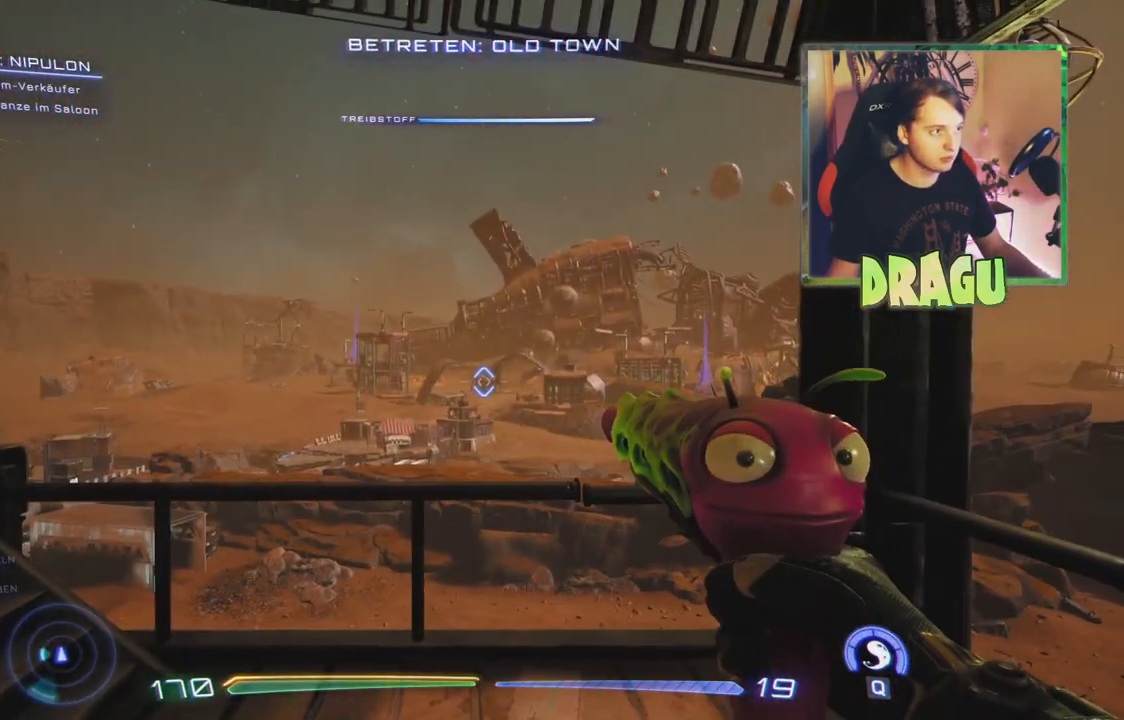
{"keys": ["d"], "mouse": [], "events": [[250, "d", "down"]]}
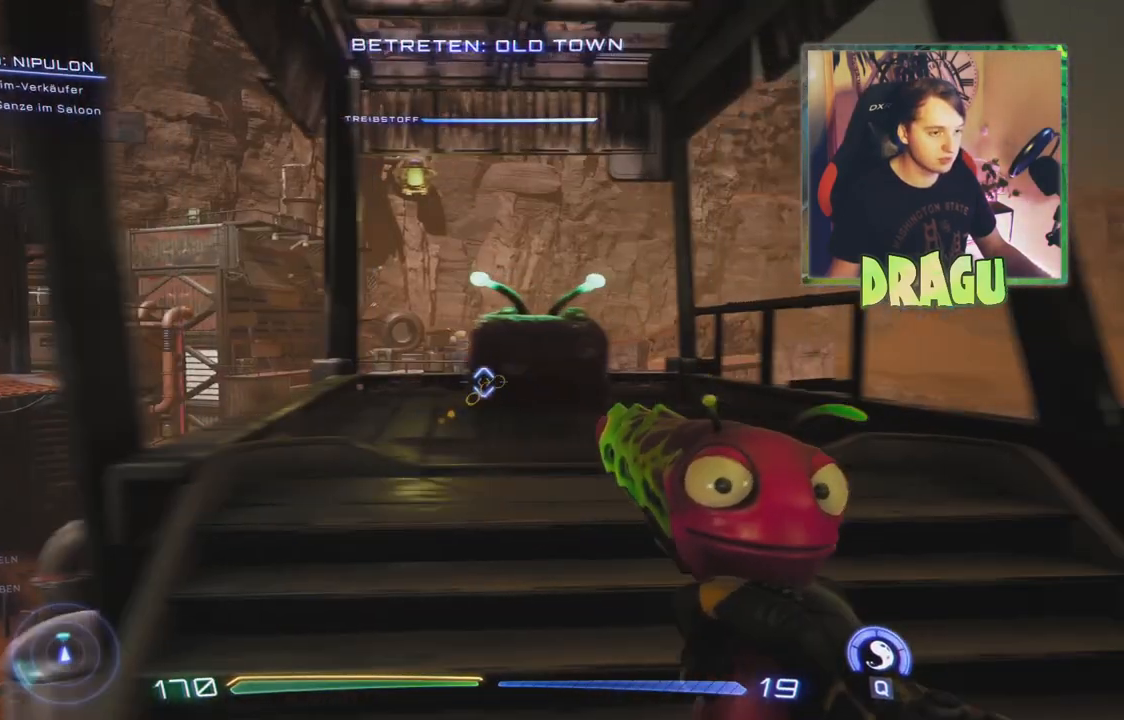
{"keys": ["w"], "mouse": [], "events": [[16, "d", "up"], [133, "w", "down"]]}
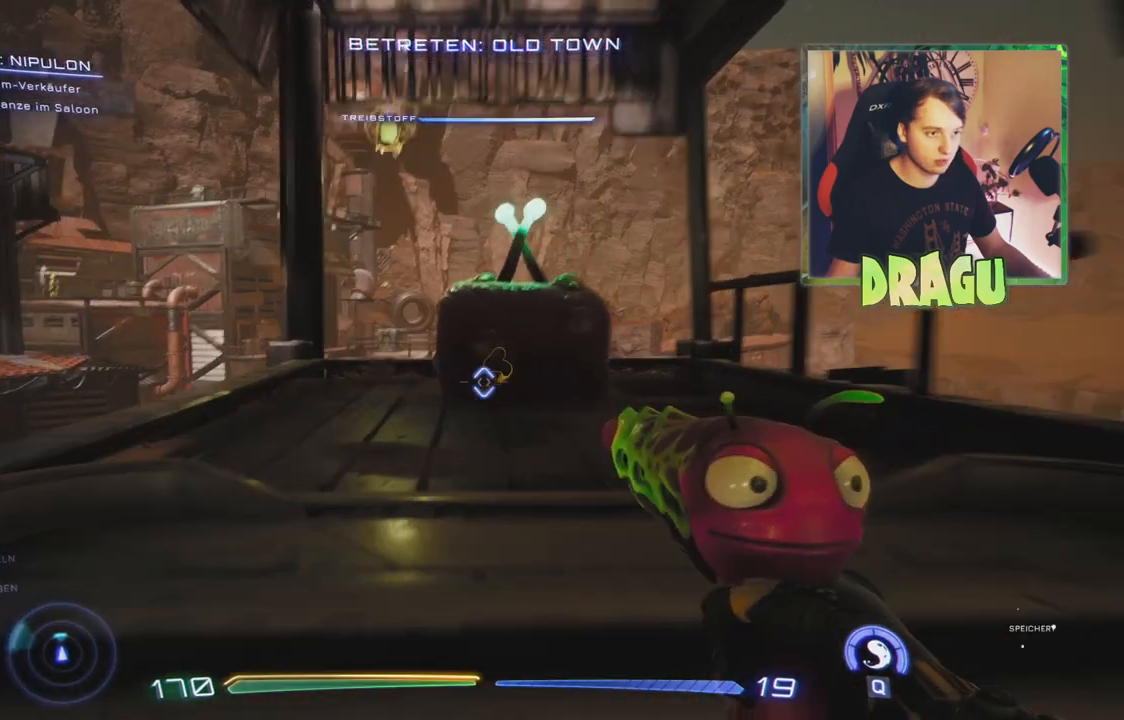
{"keys": ["w"], "mouse": [], "events": []}
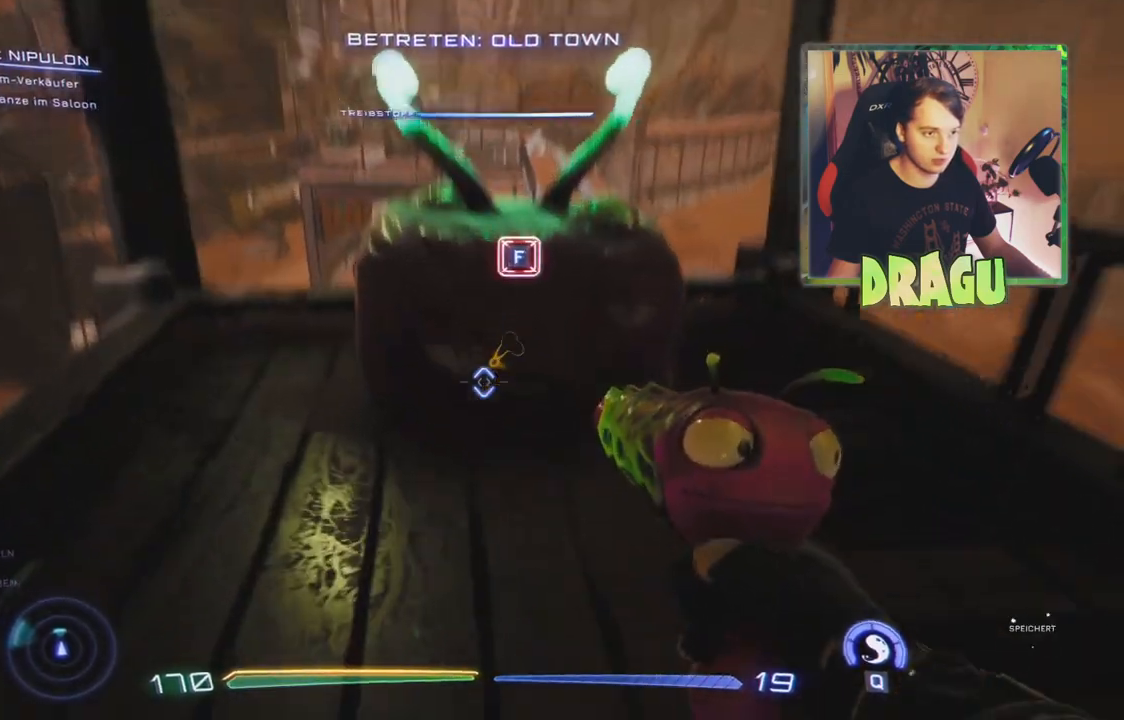
{"keys": ["f"], "mouse": [], "events": [[166, "w", "up"], [433, "f", "down"]]}
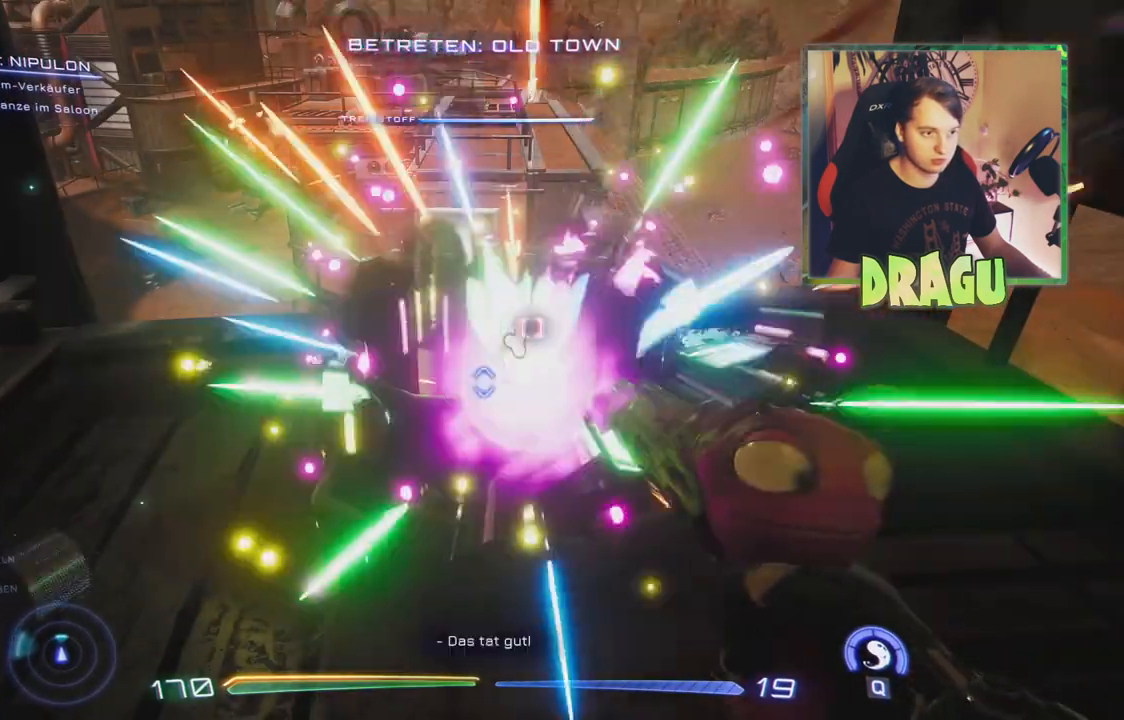
{"keys": [], "mouse": [], "events": [[100, "f", "up"]]}
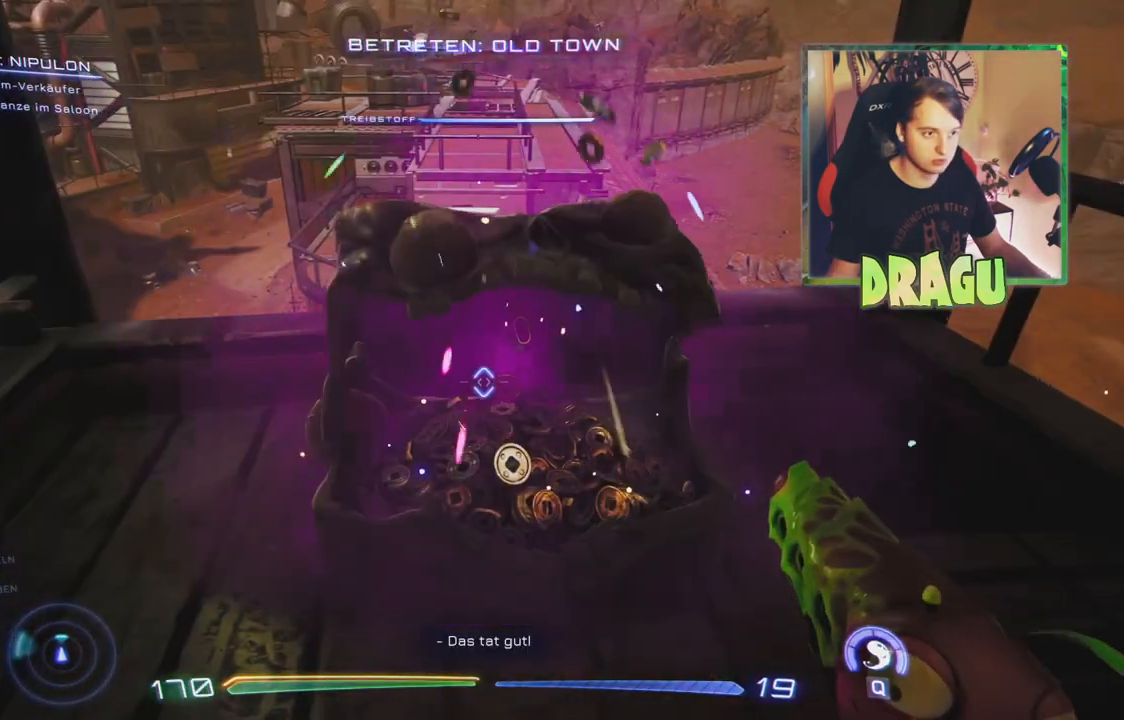
{"keys": [], "mouse": [], "events": []}